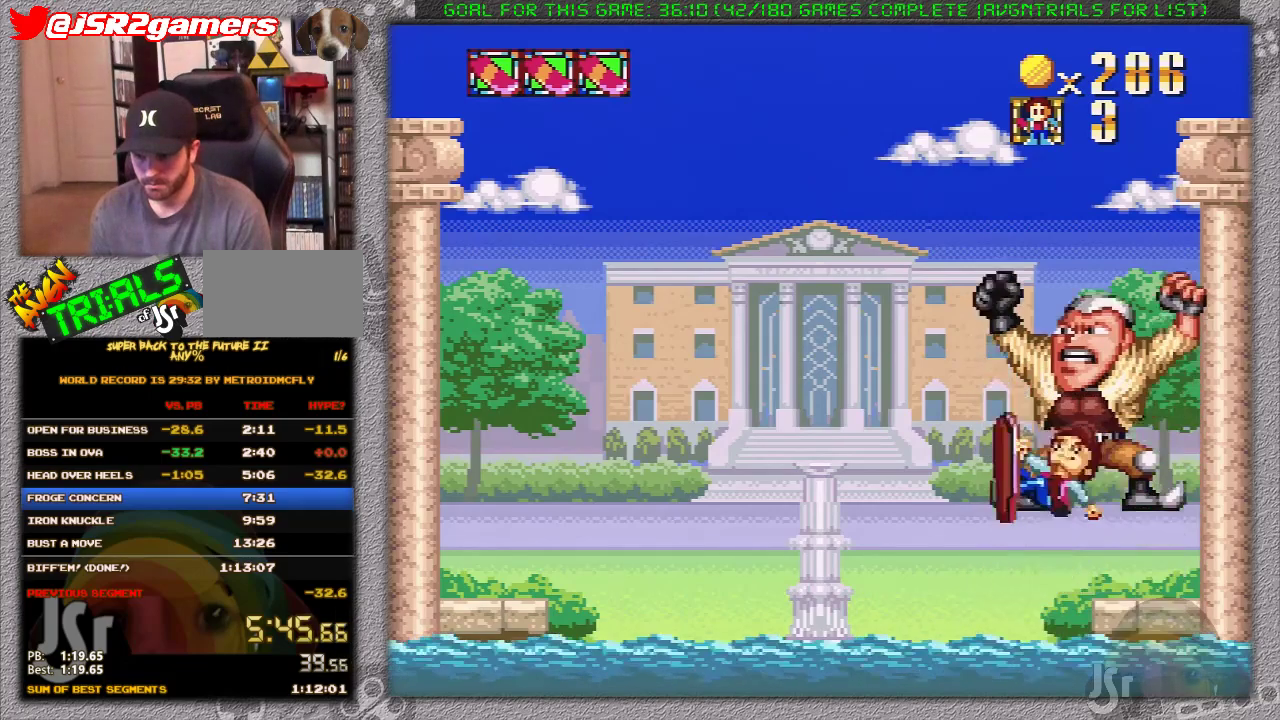
Gameplay with a controller (Nintendo layout); each line is a JSON object with the inputs held at the frame after it. "events" lists button and stick changes between this image and that frame as [ms after this image, input, new state], when the widget could be followed in between. Not read: L3 R3.
{"buttons": ["X", "DPAD_RIGHT"], "events": [[33, "DPAD_LEFT", "up"], [33, "DPAD_UP", "up"], [67, "DPAD_RIGHT", "down"], [350, "A", "up"]]}
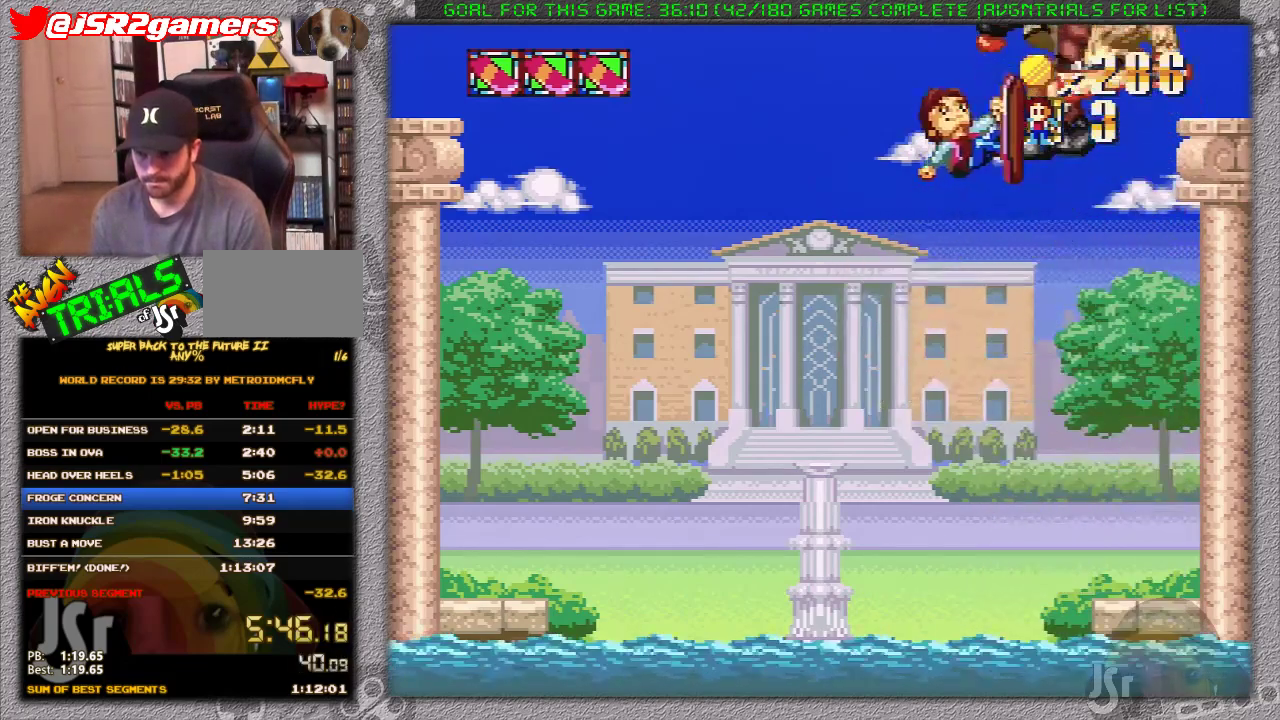
{"buttons": ["DPAD_RIGHT"], "events": [[83, "X", "up"]]}
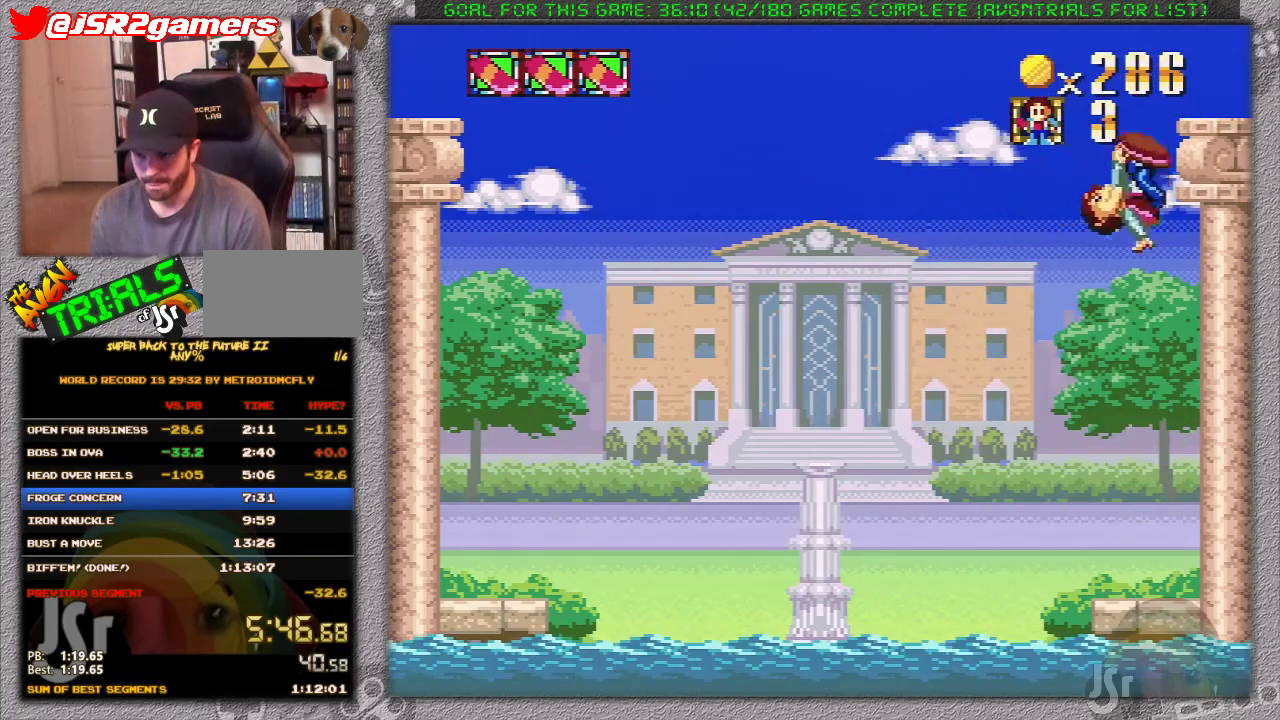
{"buttons": [], "events": [[150, "DPAD_RIGHT", "up"]]}
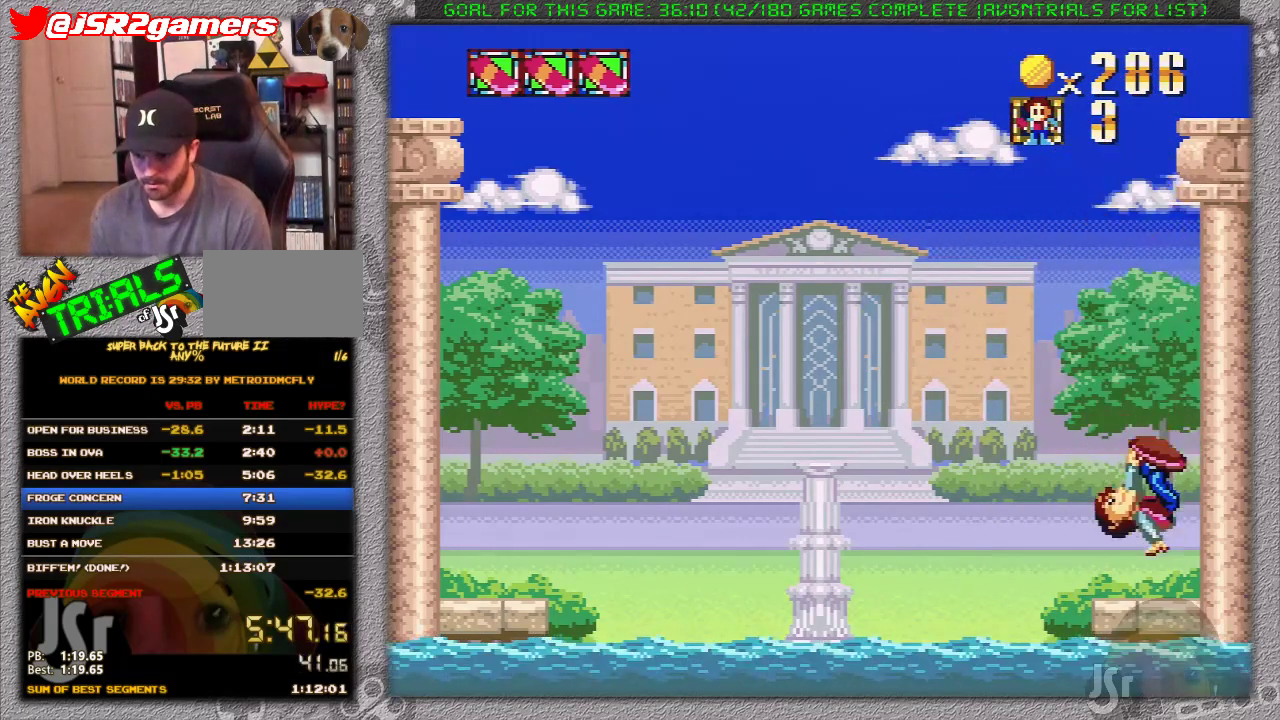
{"buttons": [], "events": [[83, "DPAD_LEFT", "down"], [167, "DPAD_LEFT", "up"]]}
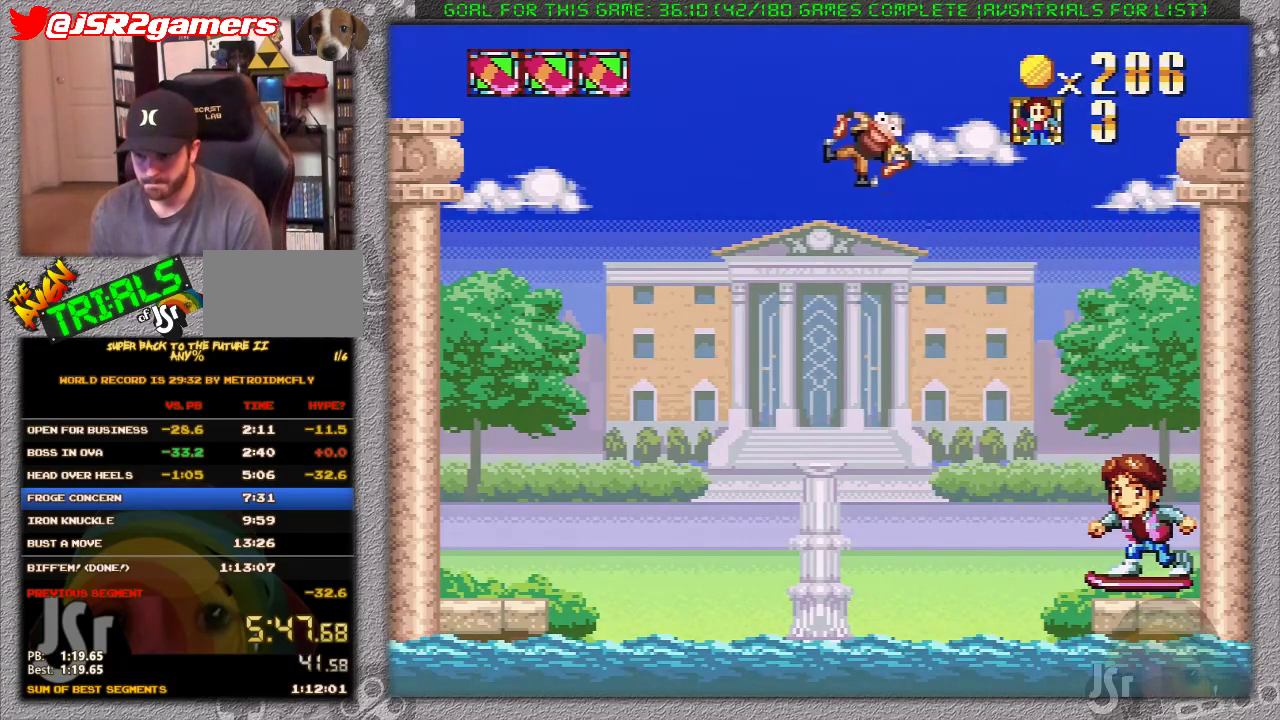
{"buttons": [], "events": []}
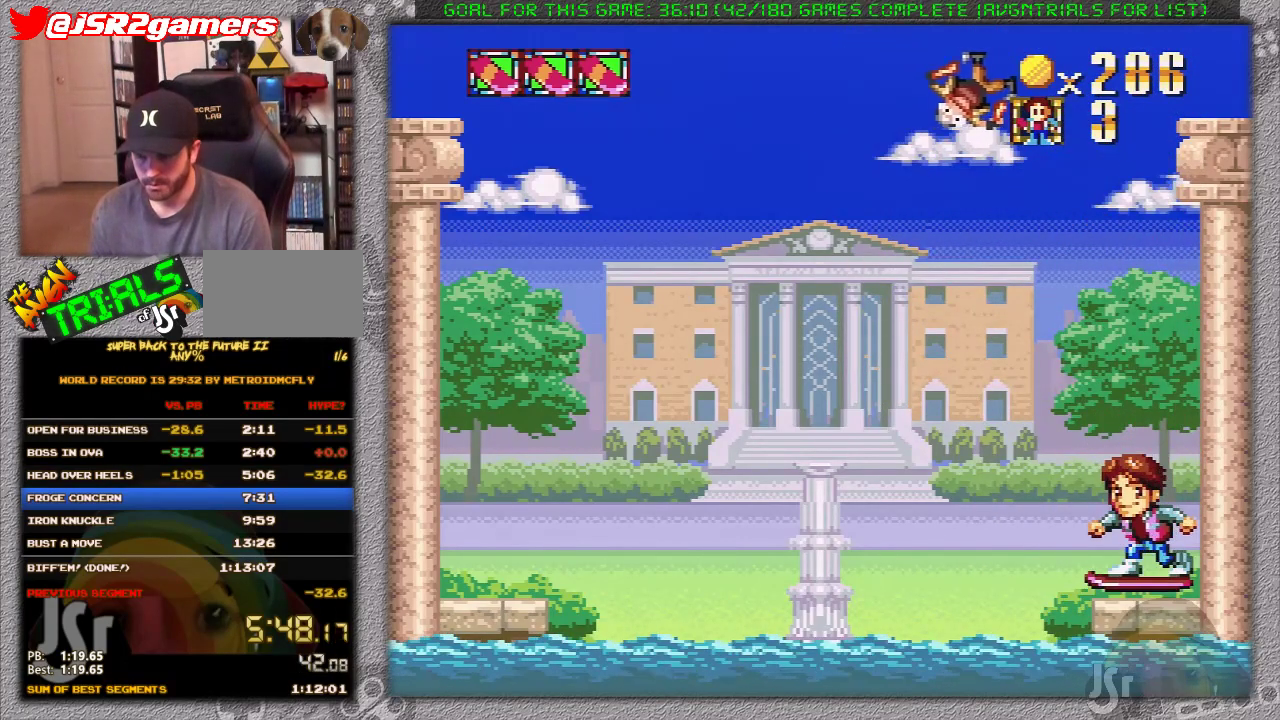
{"buttons": ["X"], "events": [[483, "X", "down"]]}
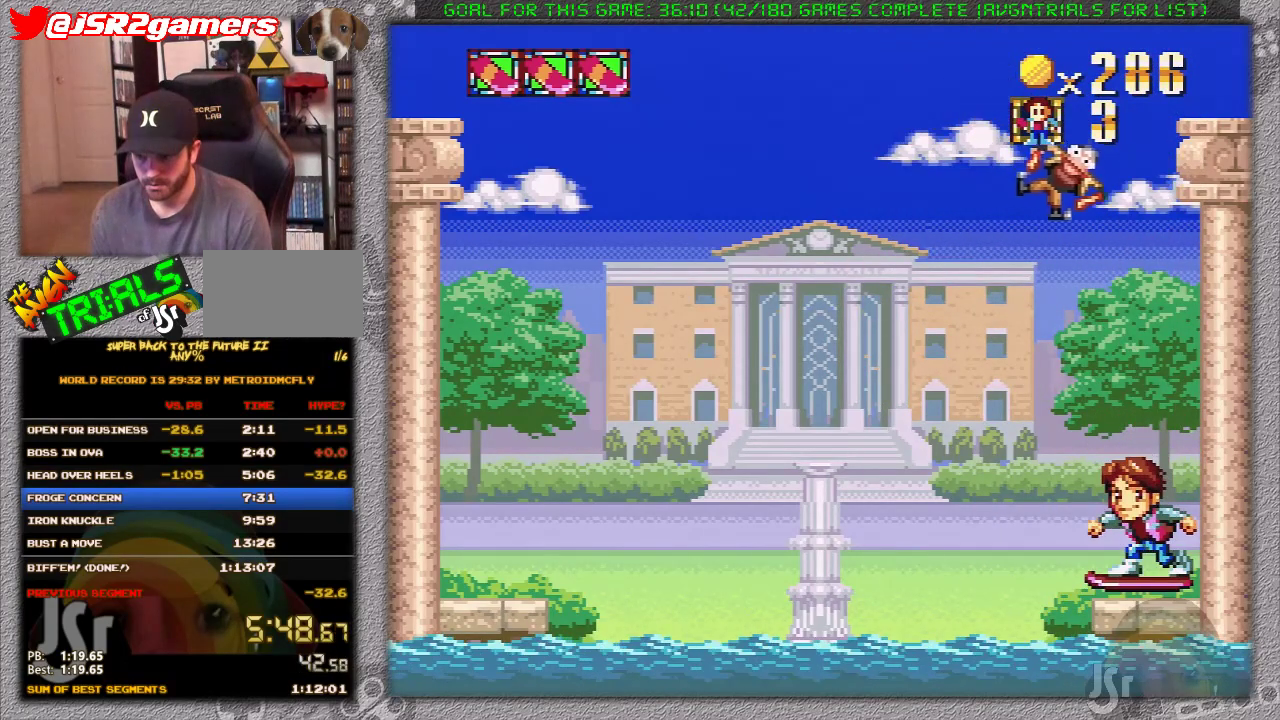
{"buttons": ["X"], "events": []}
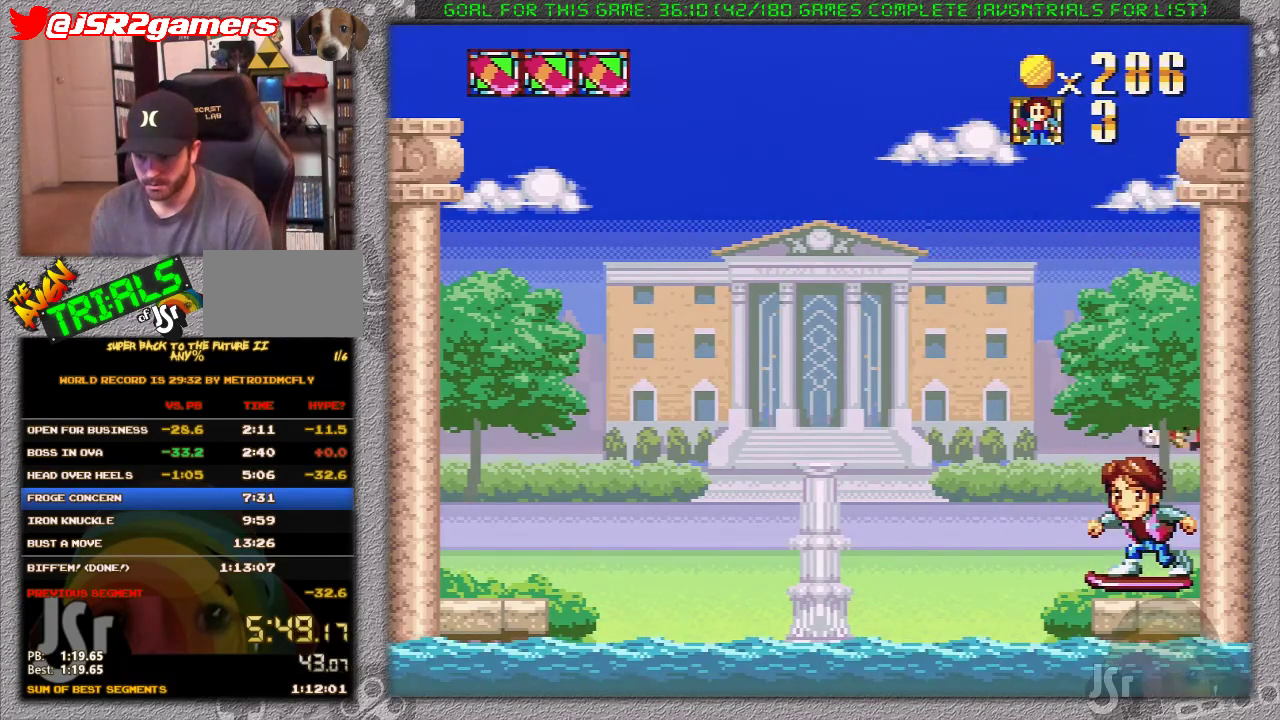
{"buttons": ["X"], "events": []}
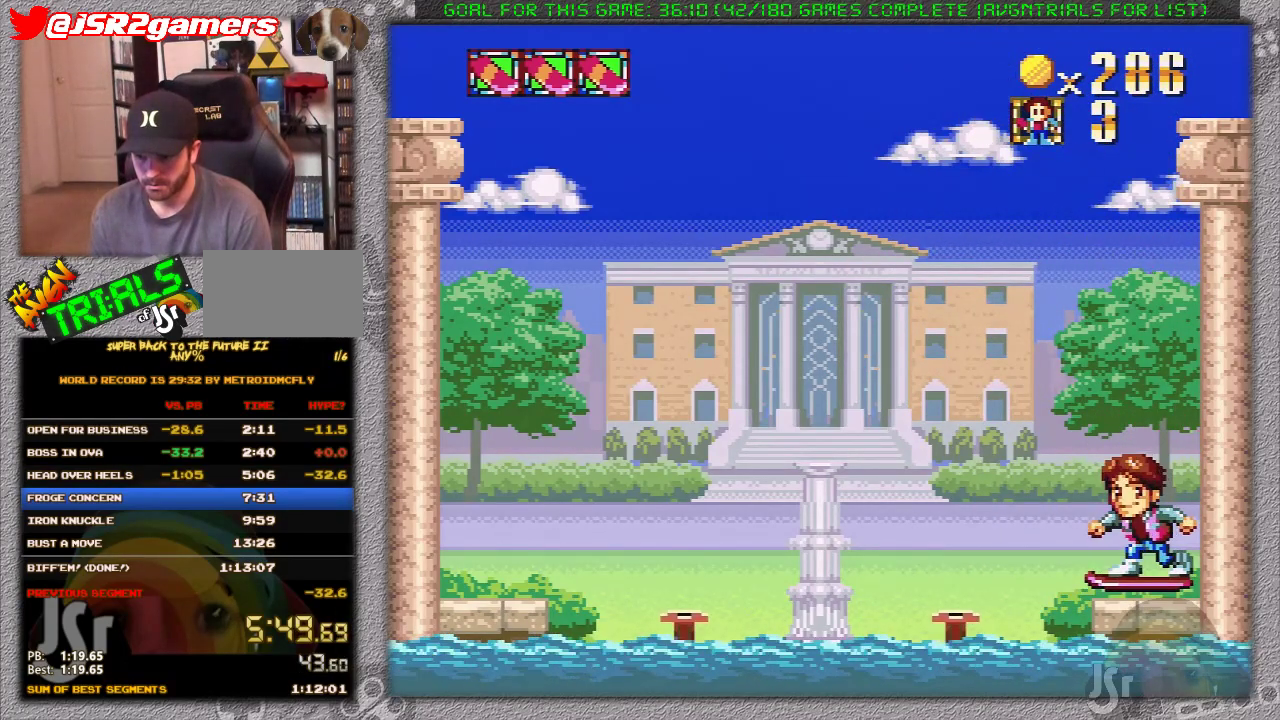
{"buttons": ["X"], "events": []}
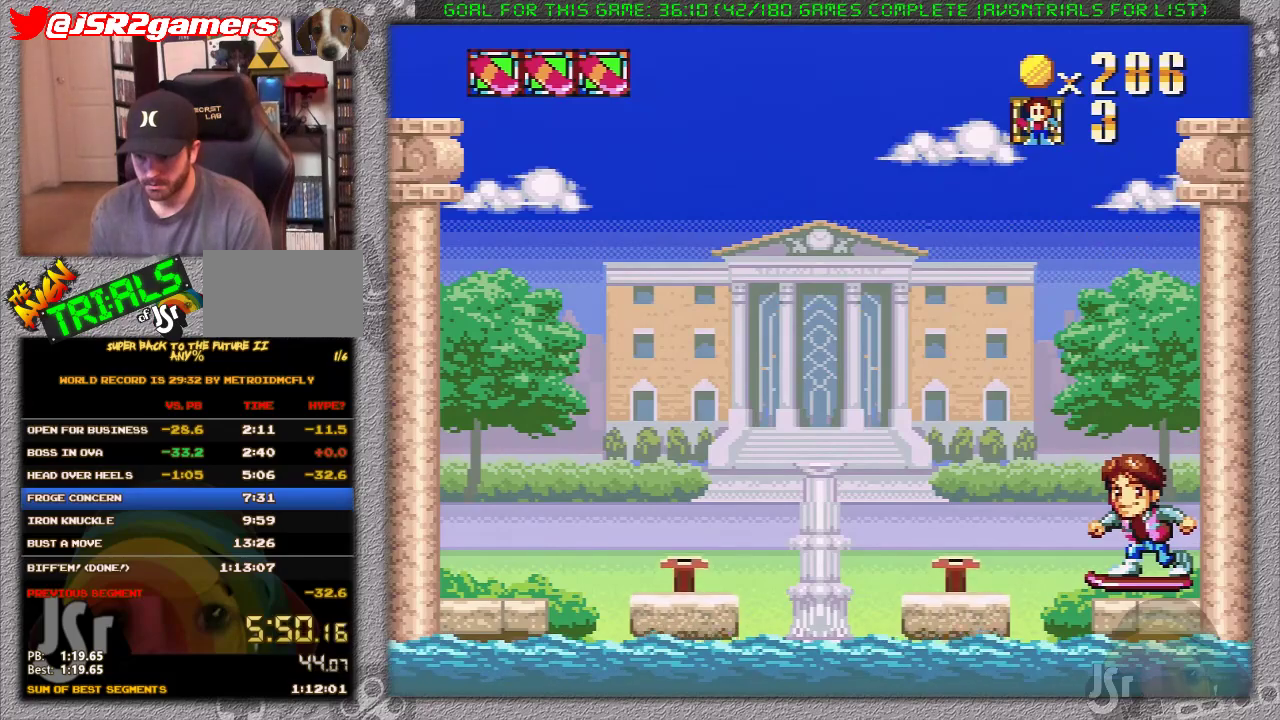
{"buttons": ["X"], "events": []}
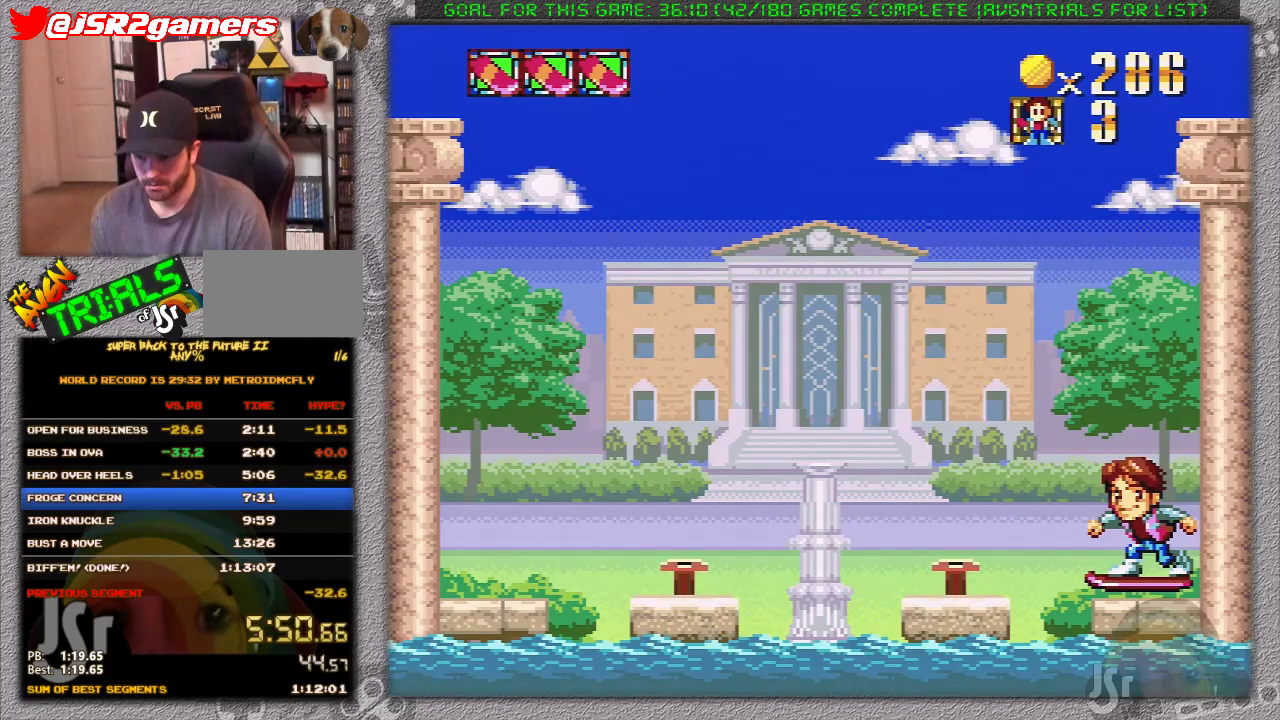
{"buttons": ["X", "DPAD_LEFT"], "events": [[367, "DPAD_LEFT", "down"]]}
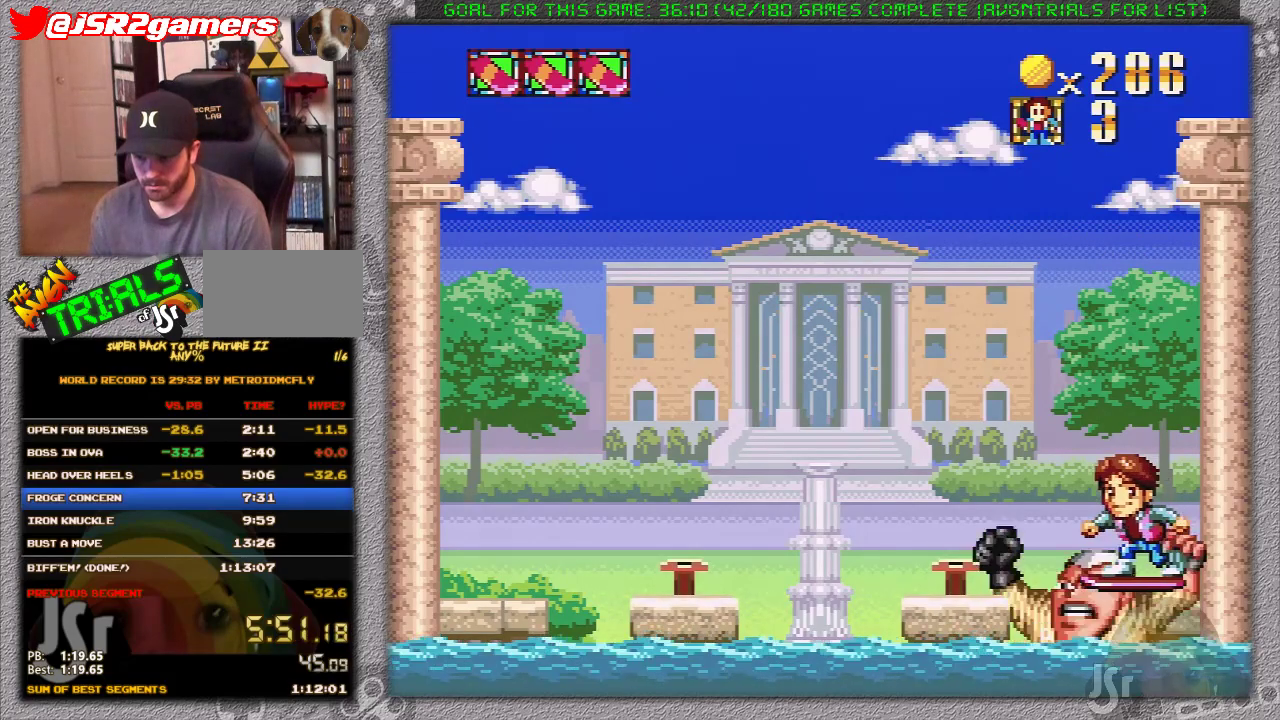
{"buttons": ["A", "X", "DPAD_RIGHT"], "events": [[17, "A", "down"], [83, "DPAD_UP", "down"], [150, "DPAD_LEFT", "up"], [150, "DPAD_RIGHT", "down"], [150, "DPAD_UP", "up"]]}
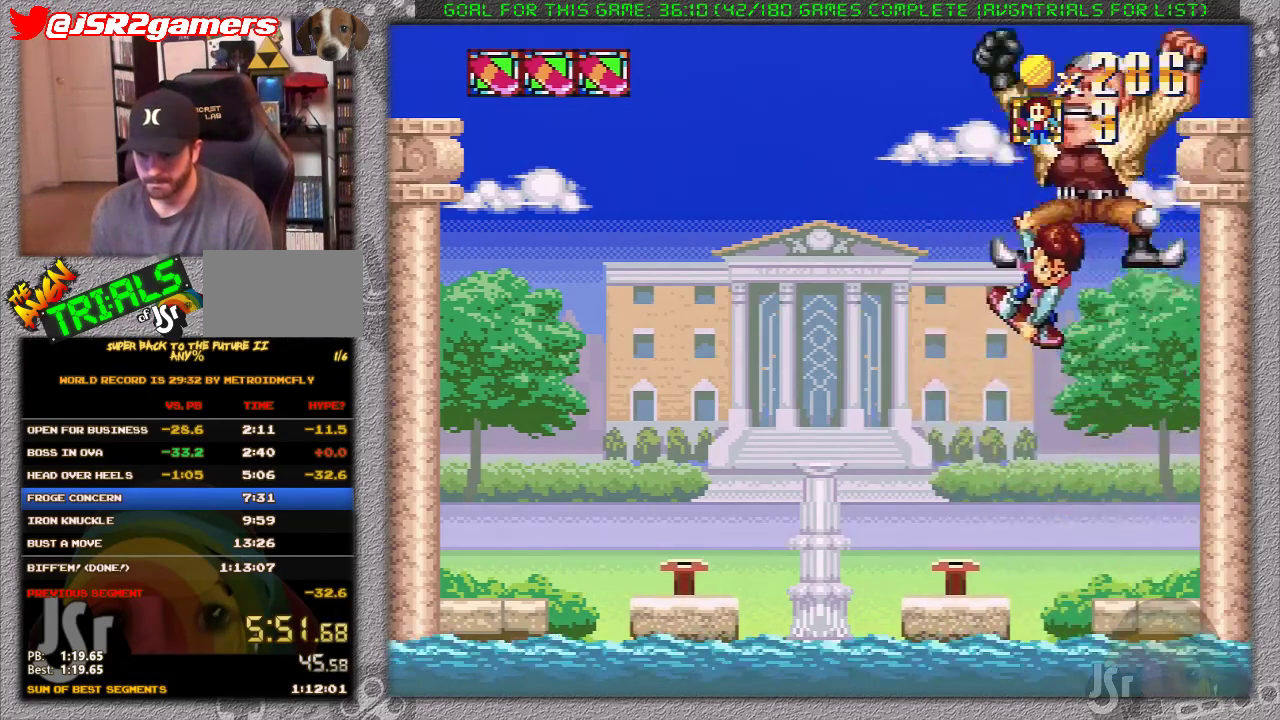
{"buttons": [], "events": [[167, "A", "up"], [233, "X", "up"], [300, "DPAD_RIGHT", "up"]]}
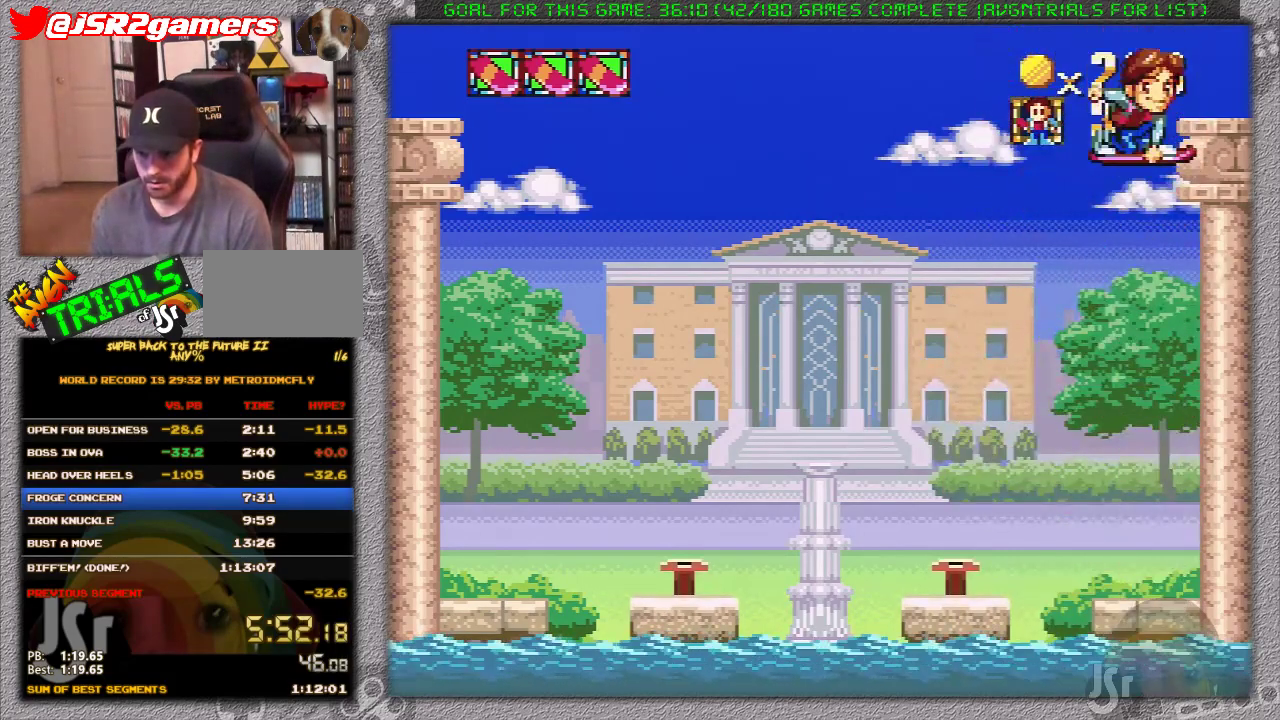
{"buttons": [], "events": [[233, "DPAD_LEFT", "down"], [300, "DPAD_LEFT", "up"]]}
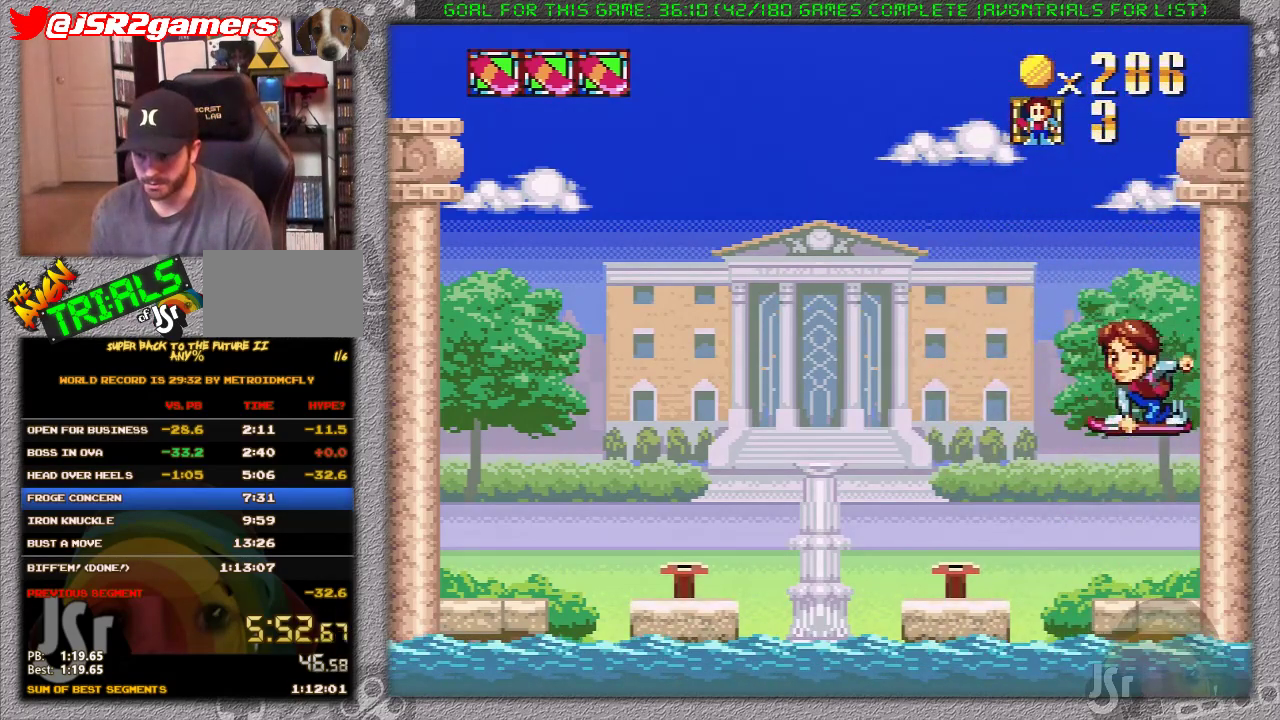
{"buttons": [], "events": []}
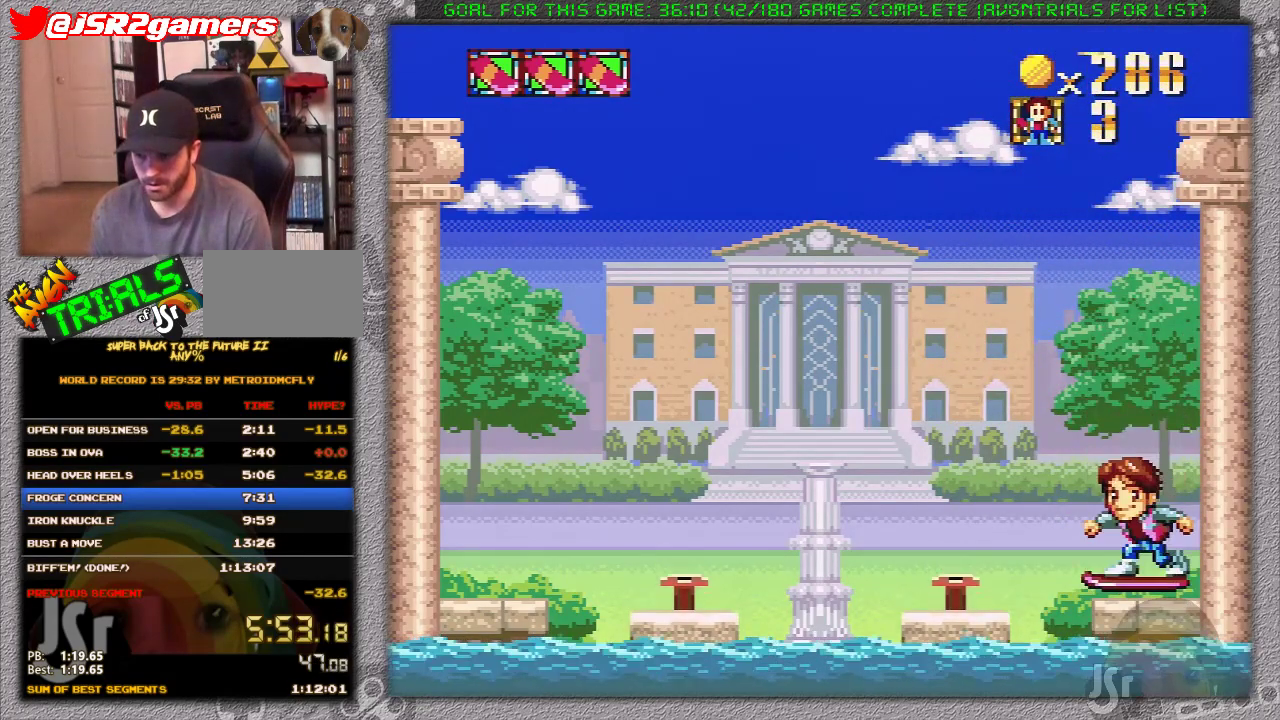
{"buttons": ["X"], "events": [[283, "X", "down"]]}
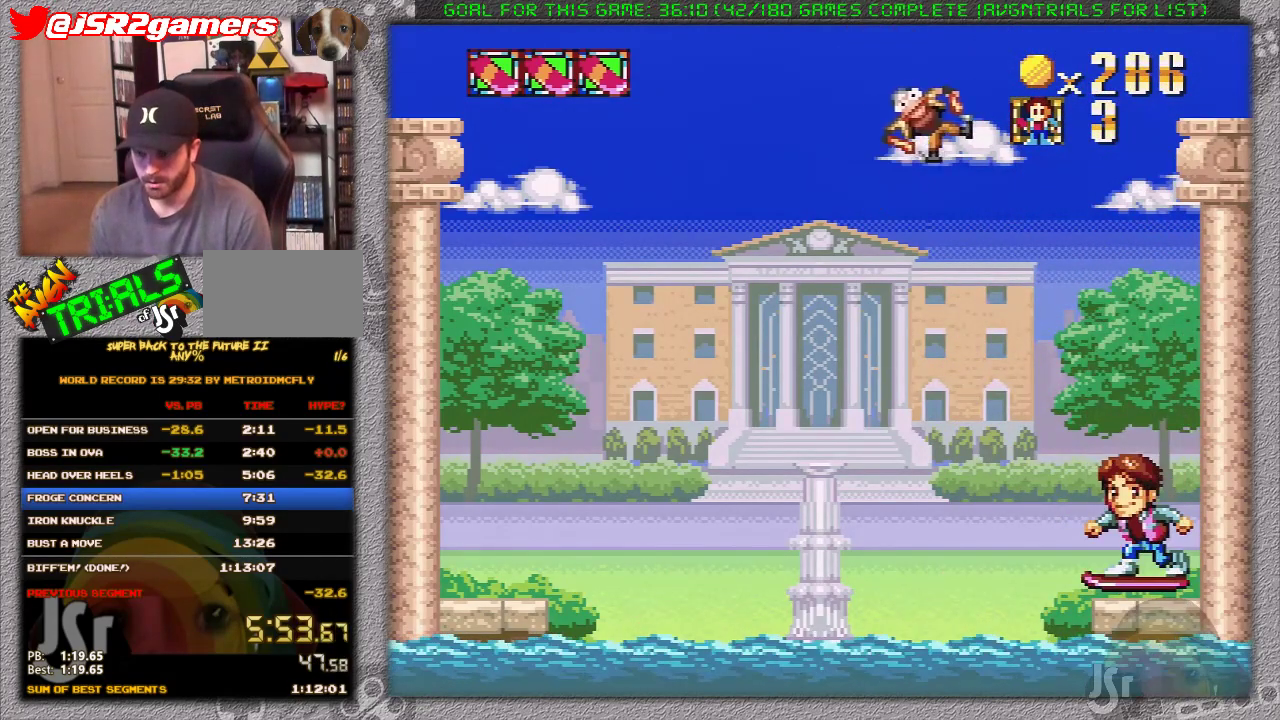
{"buttons": ["X"], "events": []}
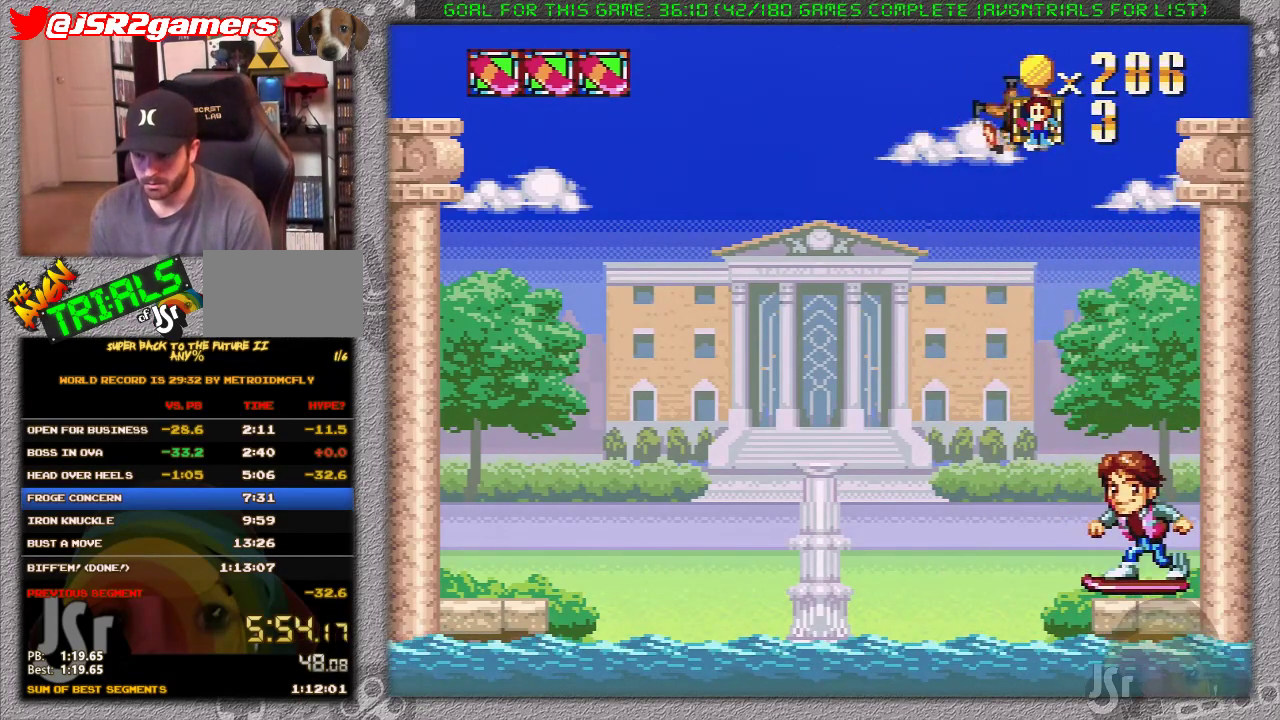
{"buttons": ["X"], "events": []}
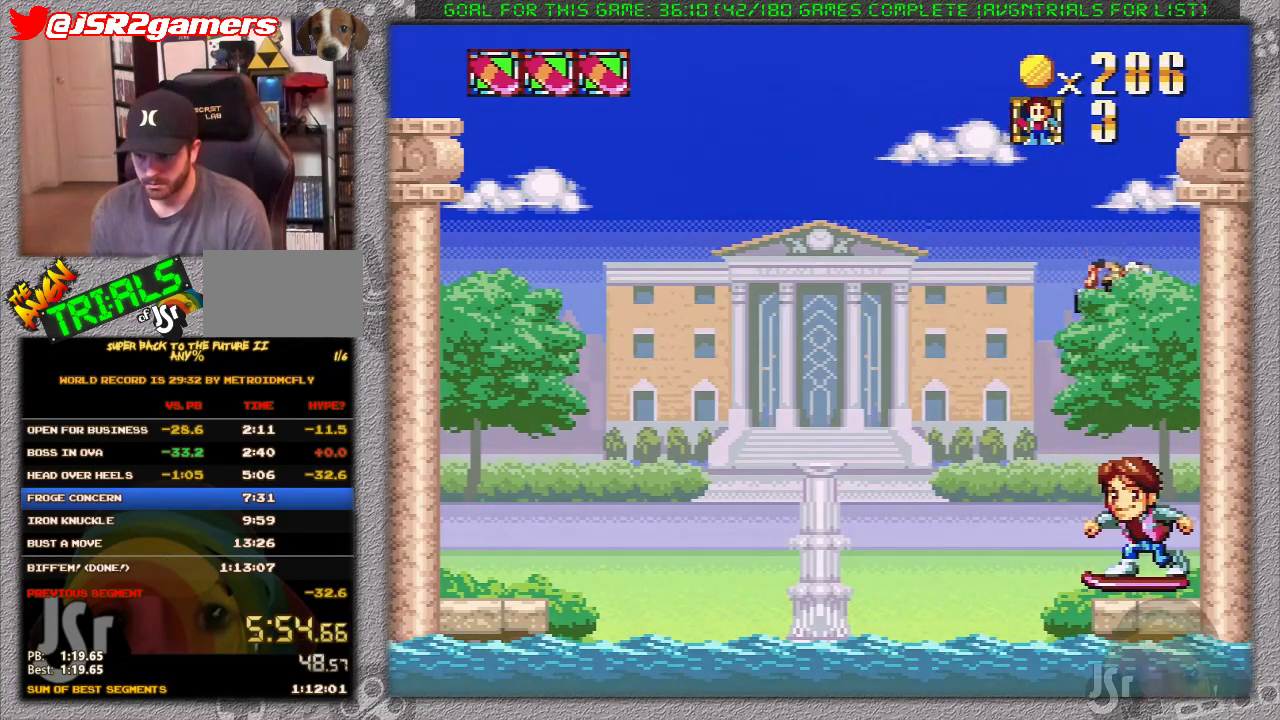
{"buttons": ["X"], "events": []}
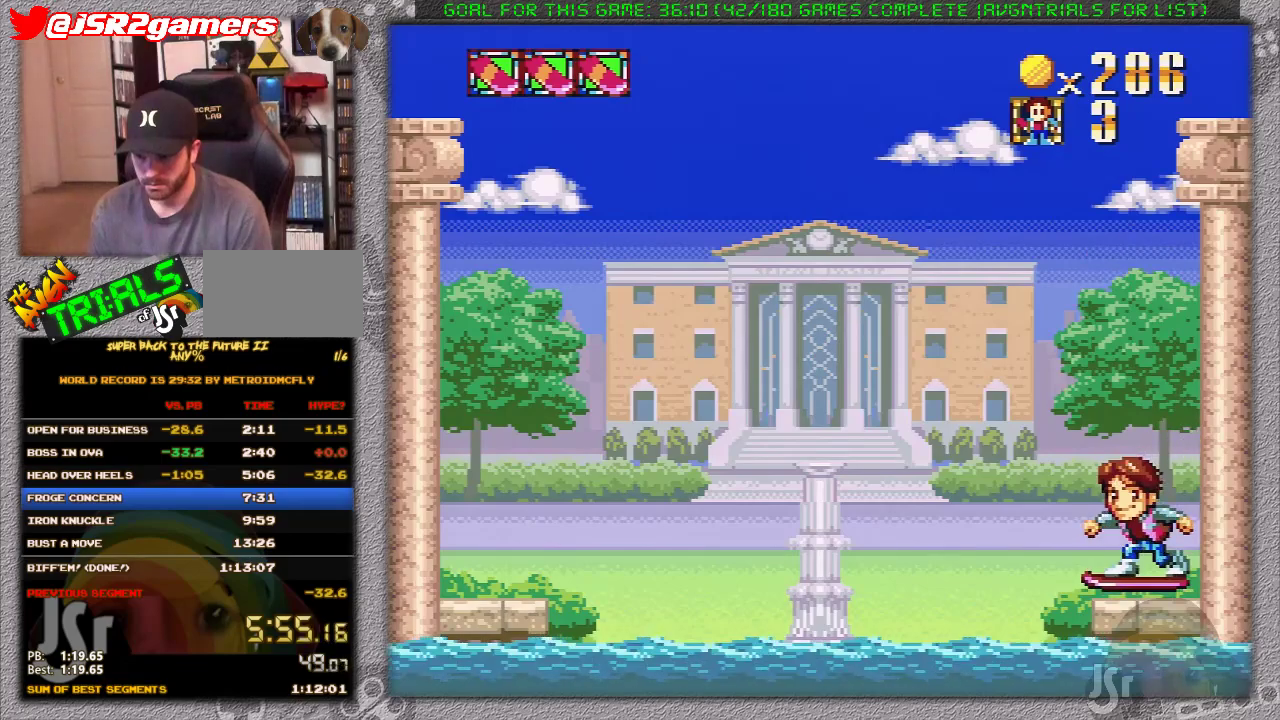
{"buttons": ["X"], "events": []}
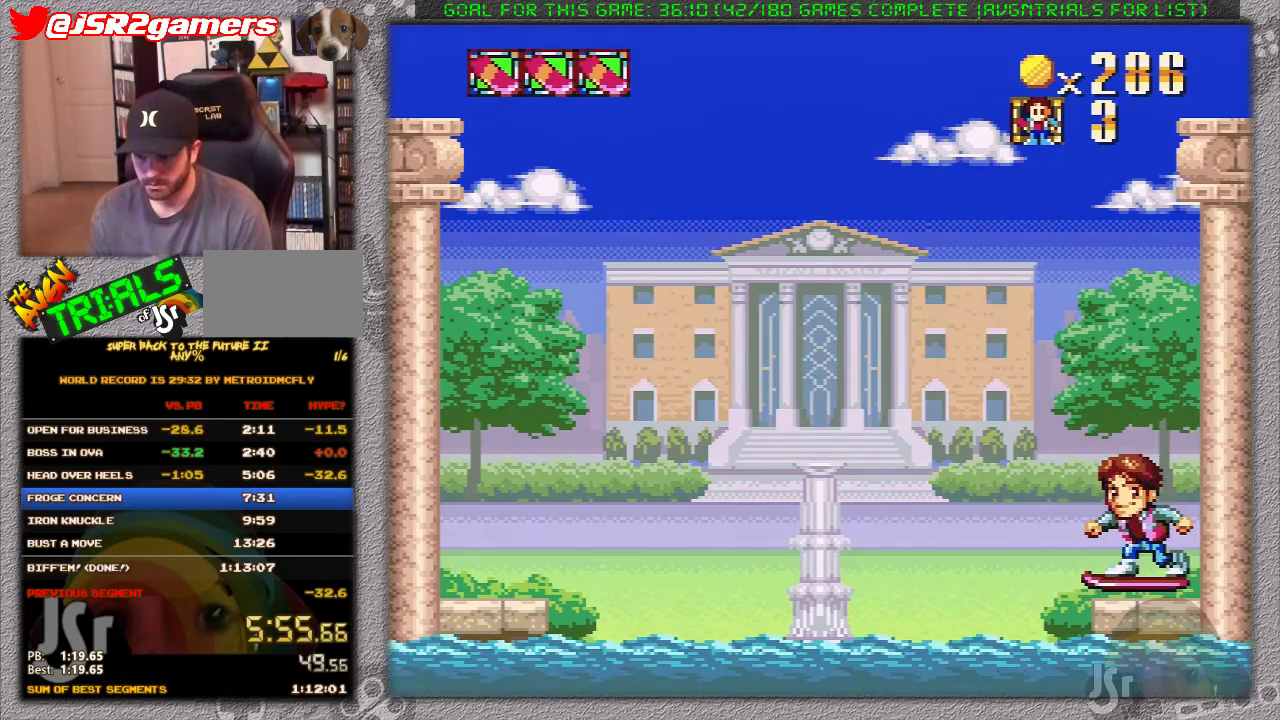
{"buttons": ["X"], "events": []}
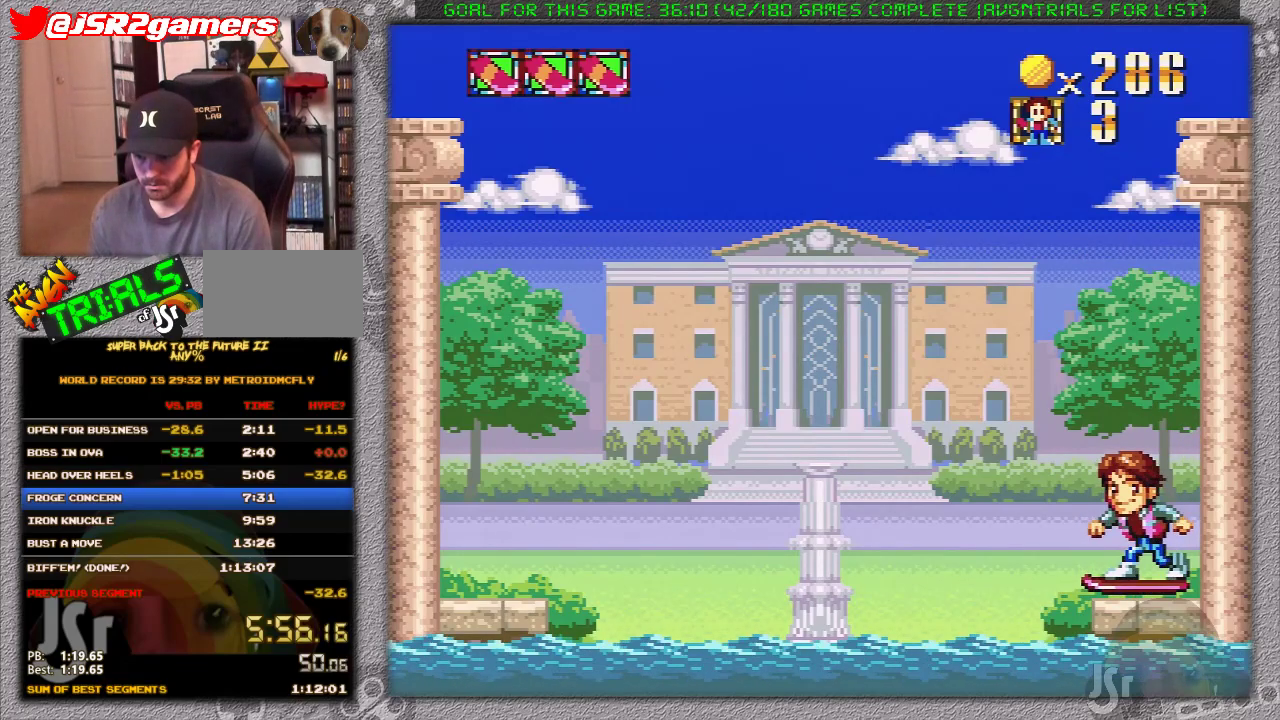
{"buttons": ["X"], "events": []}
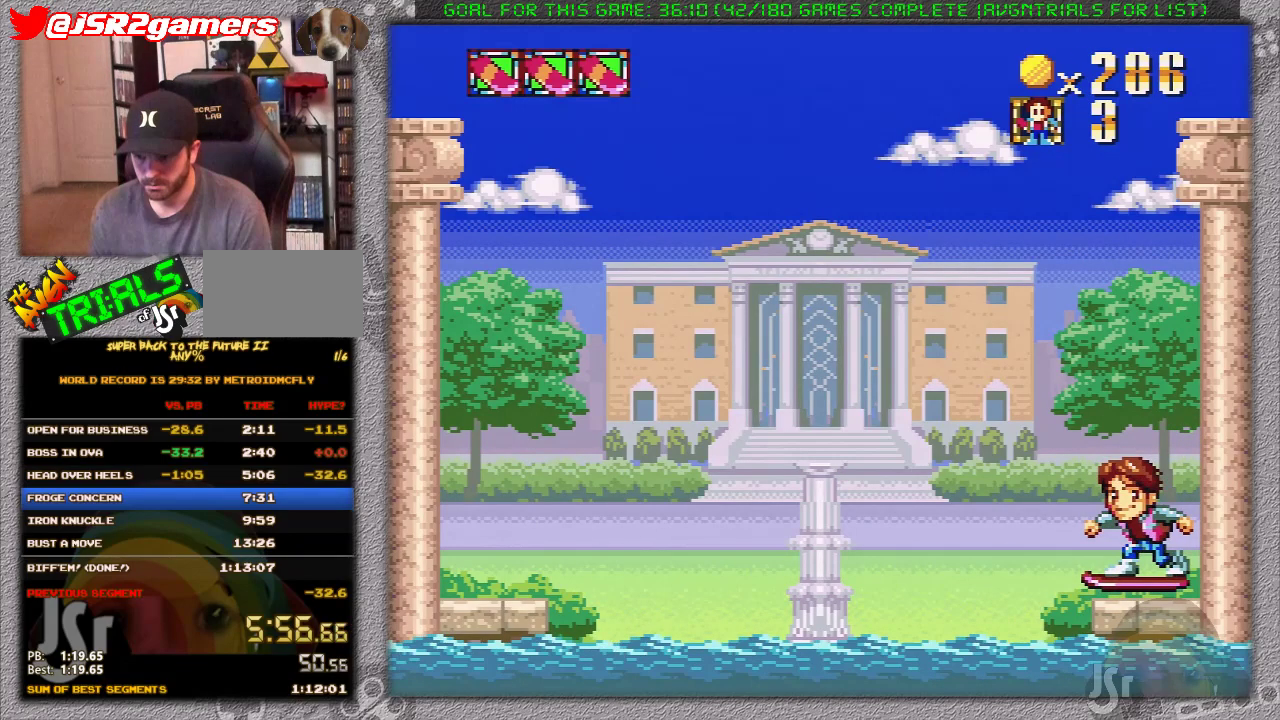
{"buttons": ["A", "X", "DPAD_RIGHT"], "events": [[133, "DPAD_LEFT", "down"], [267, "A", "down"], [500, "DPAD_LEFT", "up"], [500, "DPAD_RIGHT", "down"]]}
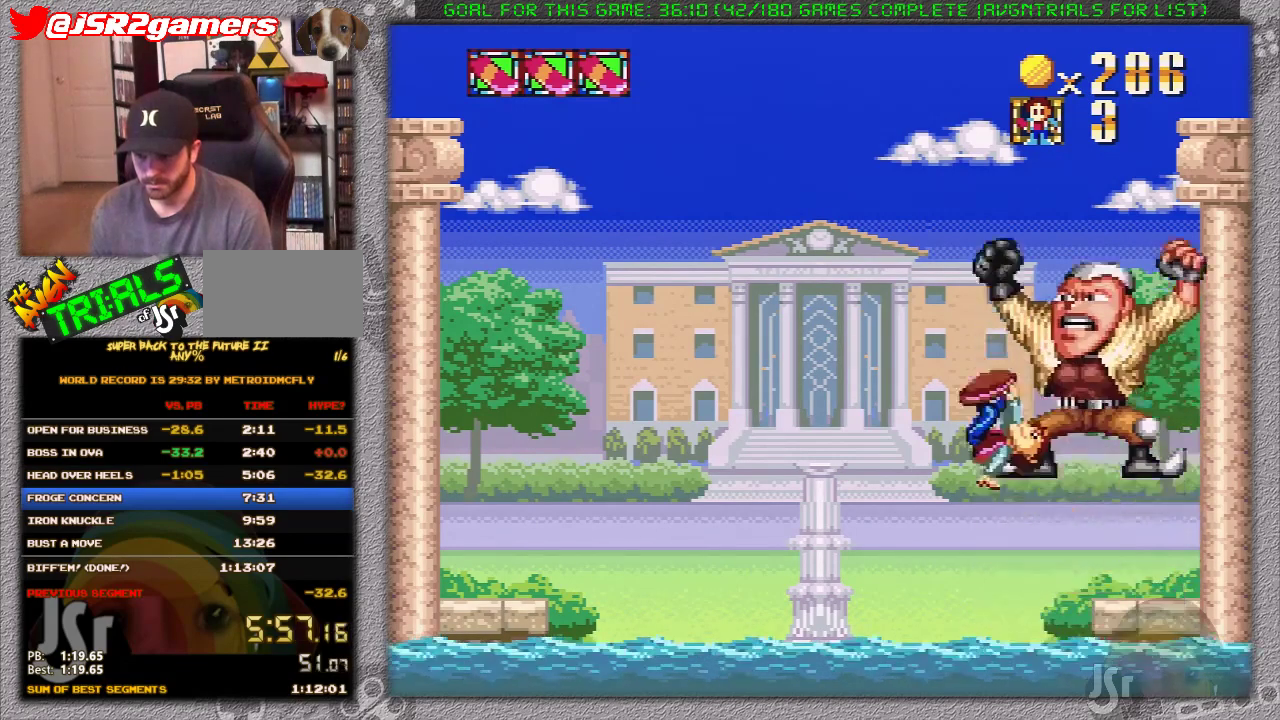
{"buttons": ["X", "DPAD_RIGHT"], "events": [[300, "A", "up"]]}
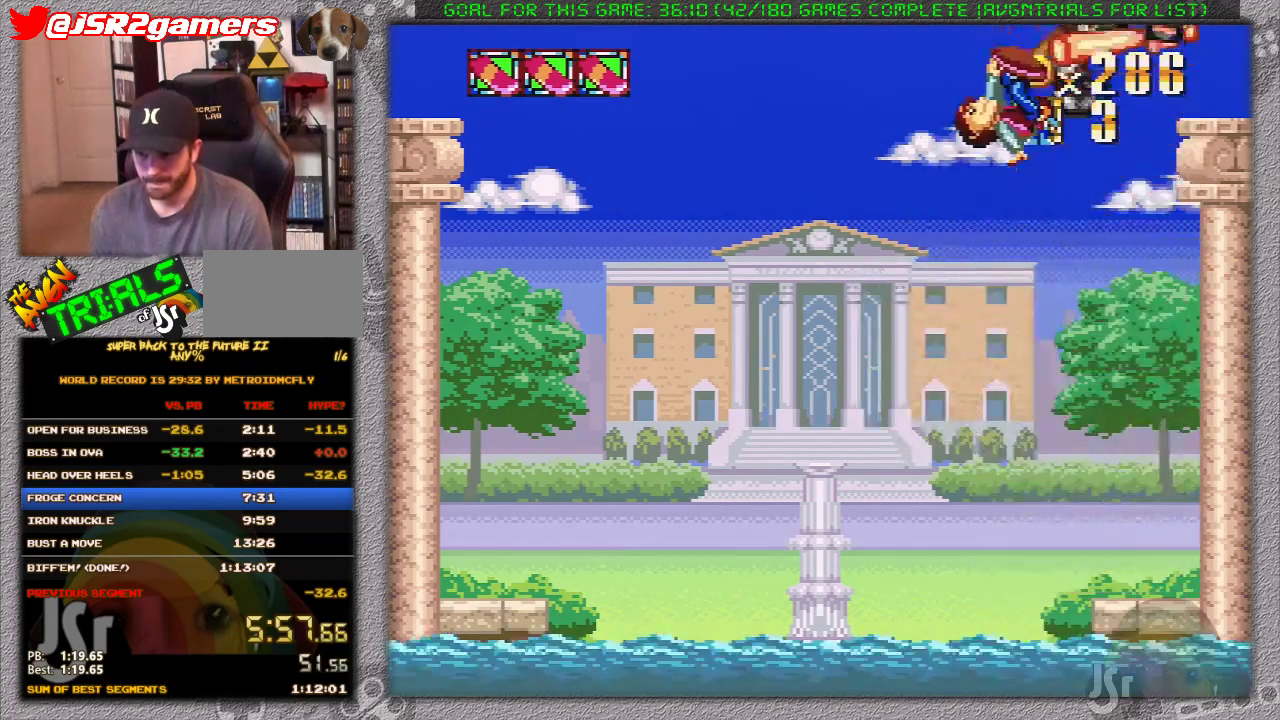
{"buttons": [], "events": [[17, "X", "up"], [483, "DPAD_RIGHT", "up"]]}